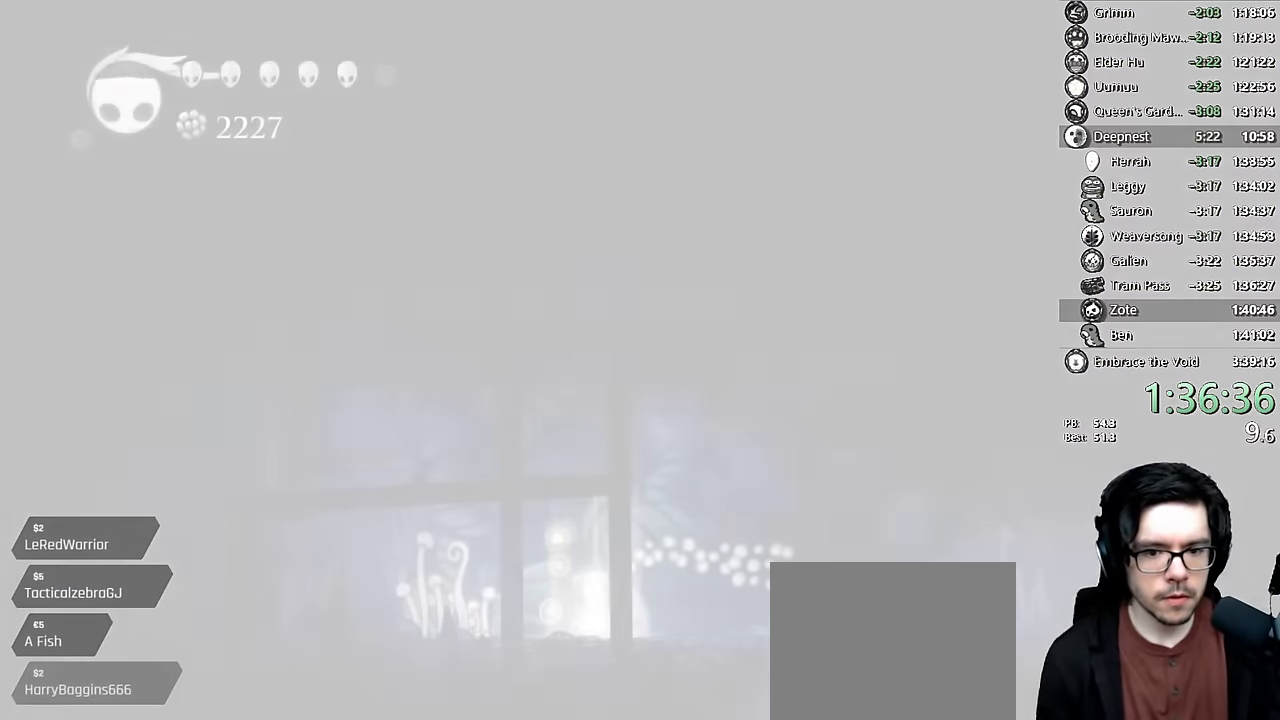
Gameplay with a controller (Xbox layout); each line is a JSON object with the inputs held at the frame after it. "events" lists button and stick changes between this image and that frame as [ms after this image, input, new state], when the widget could be followed in between. Not read: L3 R3.
{"buttons": ["A", "DPAD_LEFT"], "left_stick": "center", "right_stick": "center", "events": [[67, "A", "down"], [150, "A", "up"], [217, "A", "down"], [283, "A", "up"], [350, "A", "down"], [383, "A", "up"], [433, "DPAD_LEFT", "down"], [450, "A", "down"]]}
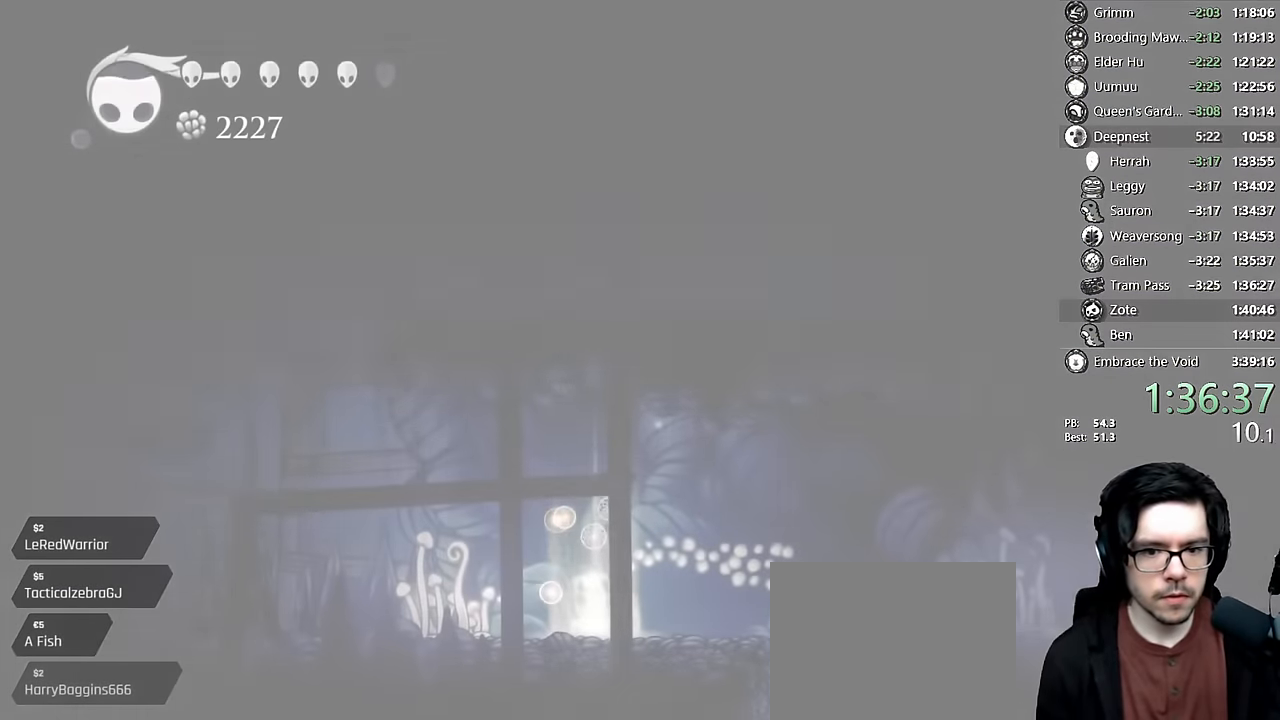
{"buttons": ["A", "DPAD_LEFT"], "left_stick": "center", "right_stick": "center", "events": [[17, "A", "up"], [17, "DPAD_LEFT", "up"], [117, "A", "down"], [150, "A", "up"], [217, "A", "down"], [250, "DPAD_LEFT", "down"], [350, "A", "up"], [367, "DPAD_LEFT", "up"], [417, "A", "down"], [433, "DPAD_LEFT", "down"]]}
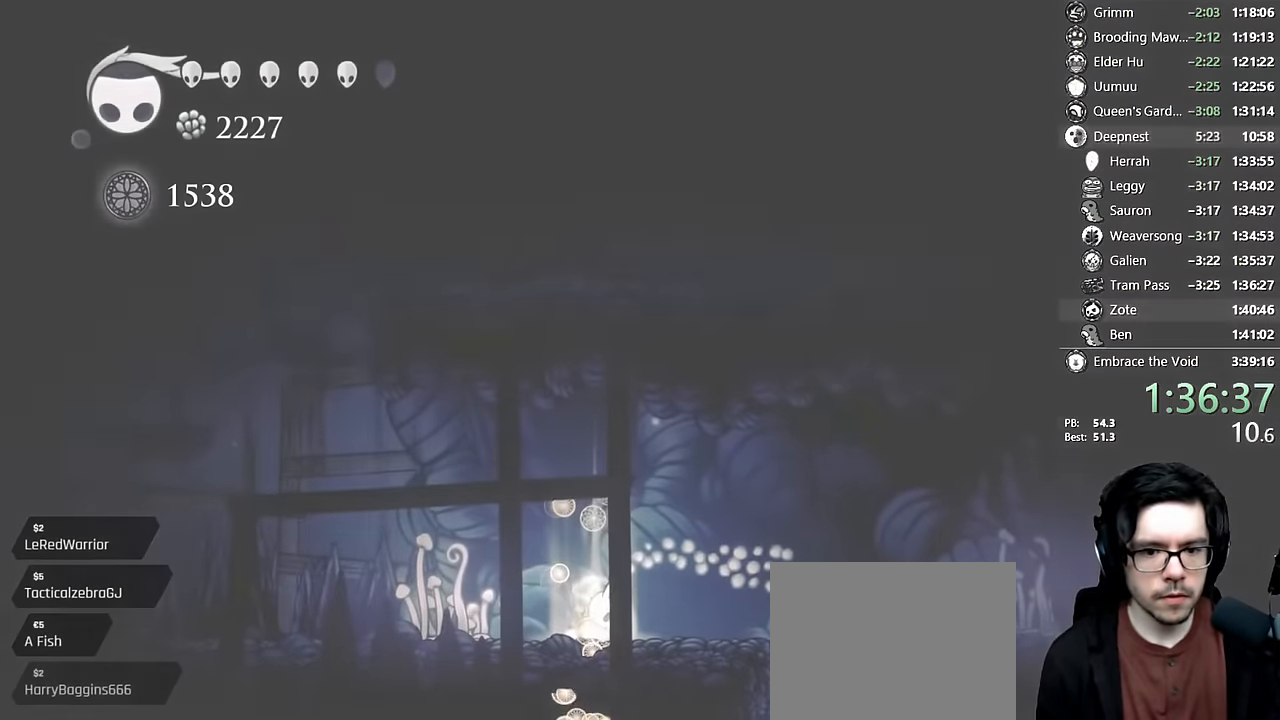
{"buttons": ["A", "DPAD_LEFT"], "left_stick": "center", "right_stick": "center", "events": [[33, "A", "up"], [67, "A", "down"], [83, "DPAD_LEFT", "up"], [150, "A", "up"], [200, "DPAD_LEFT", "down"], [217, "A", "down"], [283, "A", "up"], [317, "DPAD_LEFT", "up"], [366, "A", "down"], [400, "DPAD_LEFT", "down"]]}
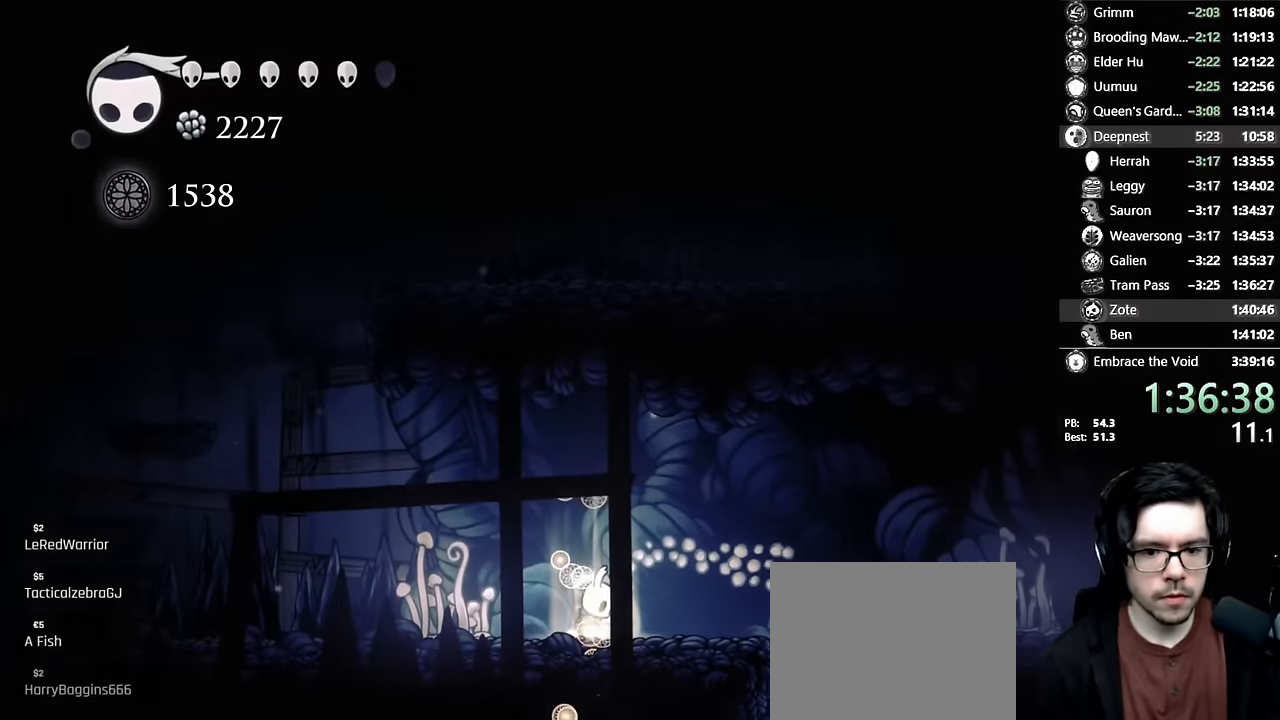
{"buttons": ["A"], "left_stick": "center", "right_stick": "center", "events": [[16, "DPAD_LEFT", "up"], [33, "A", "up"], [116, "DPAD_LEFT", "down"], [150, "A", "down"], [216, "A", "up"], [216, "DPAD_LEFT", "up"], [450, "A", "down"]]}
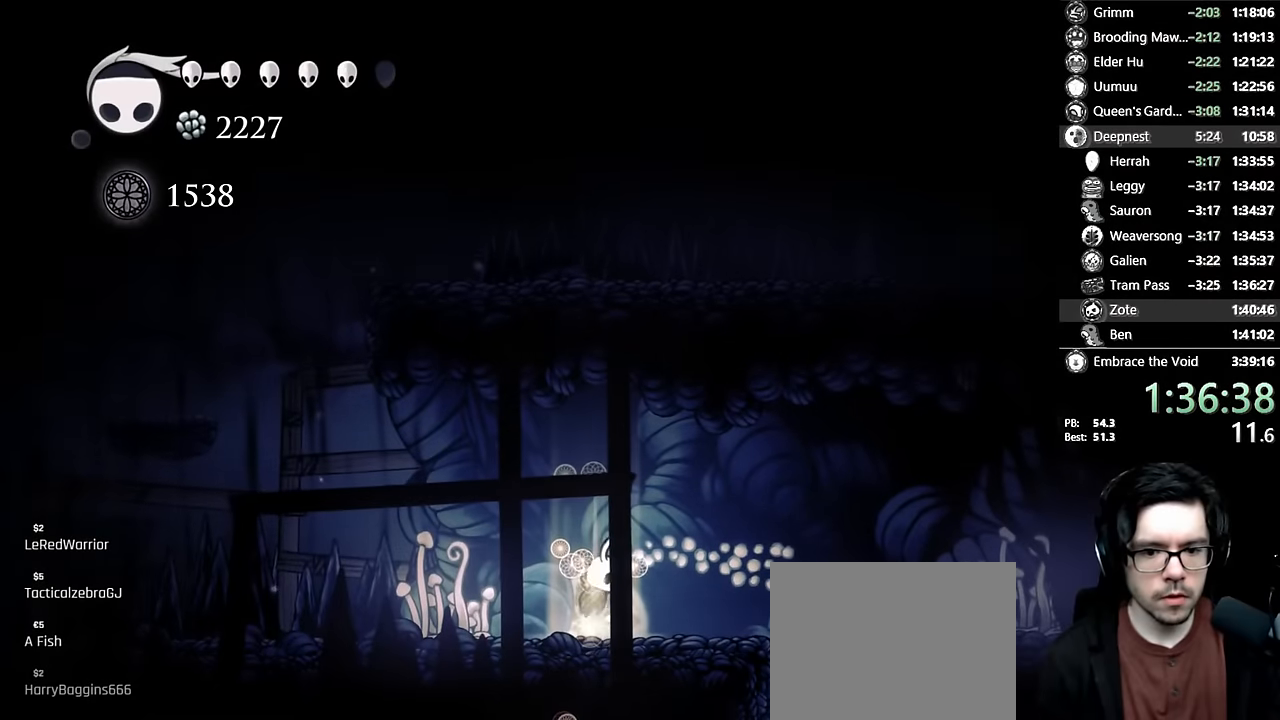
{"buttons": ["A", "DPAD_LEFT"], "left_stick": "center", "right_stick": "center", "events": [[183, "DPAD_LEFT", "down"], [233, "R2", "down"], [400, "R2", "up"], [416, "A", "up"], [483, "A", "down"]]}
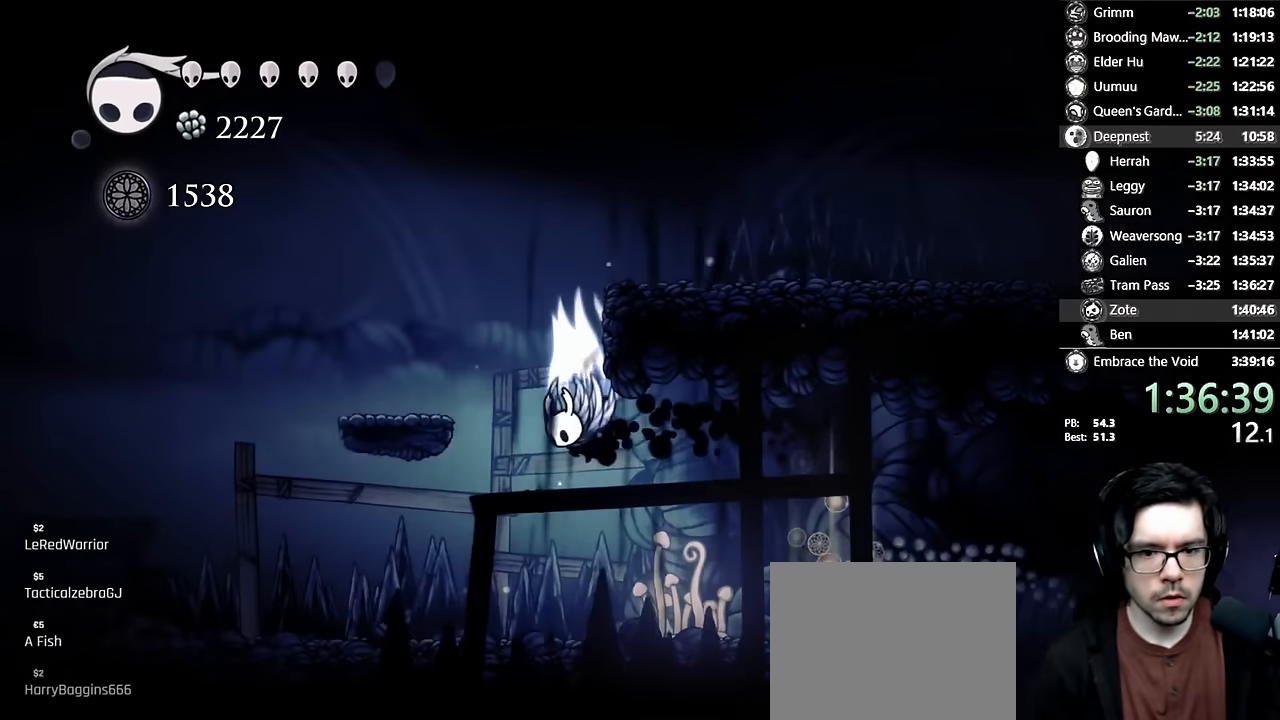
{"buttons": ["A", "R2", "DPAD_RIGHT"], "left_stick": "center", "right_stick": "center"}
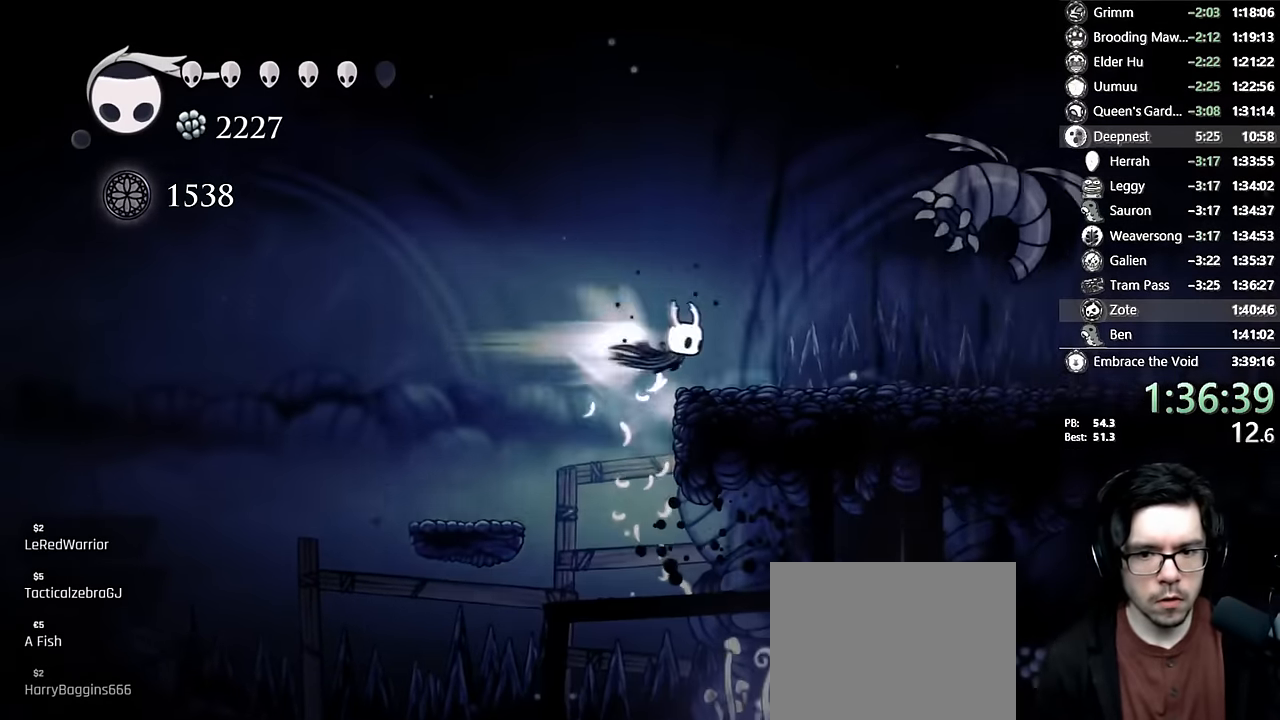
{"buttons": ["X", "DPAD_UP", "DPAD_RIGHT"], "left_stick": "center", "right_stick": "center", "events": [[116, "A", "up"], [150, "R2", "up"], [250, "DPAD_UP", "down"], [350, "A", "down"], [400, "X", "down"], [500, "A", "up"]]}
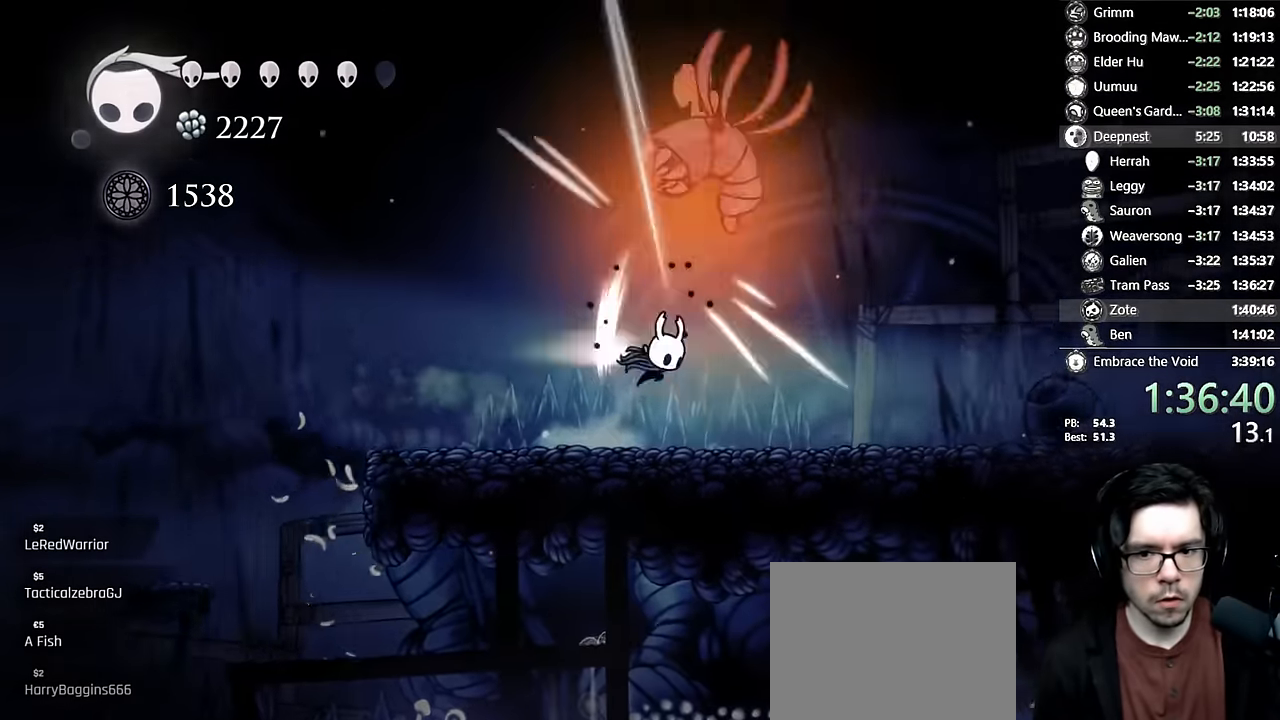
{"buttons": ["DPAD_RIGHT"], "left_stick": "center", "right_stick": "center", "events": [[16, "R2", "down"], [133, "X", "up"], [150, "DPAD_UP", "up"], [250, "R2", "up"]]}
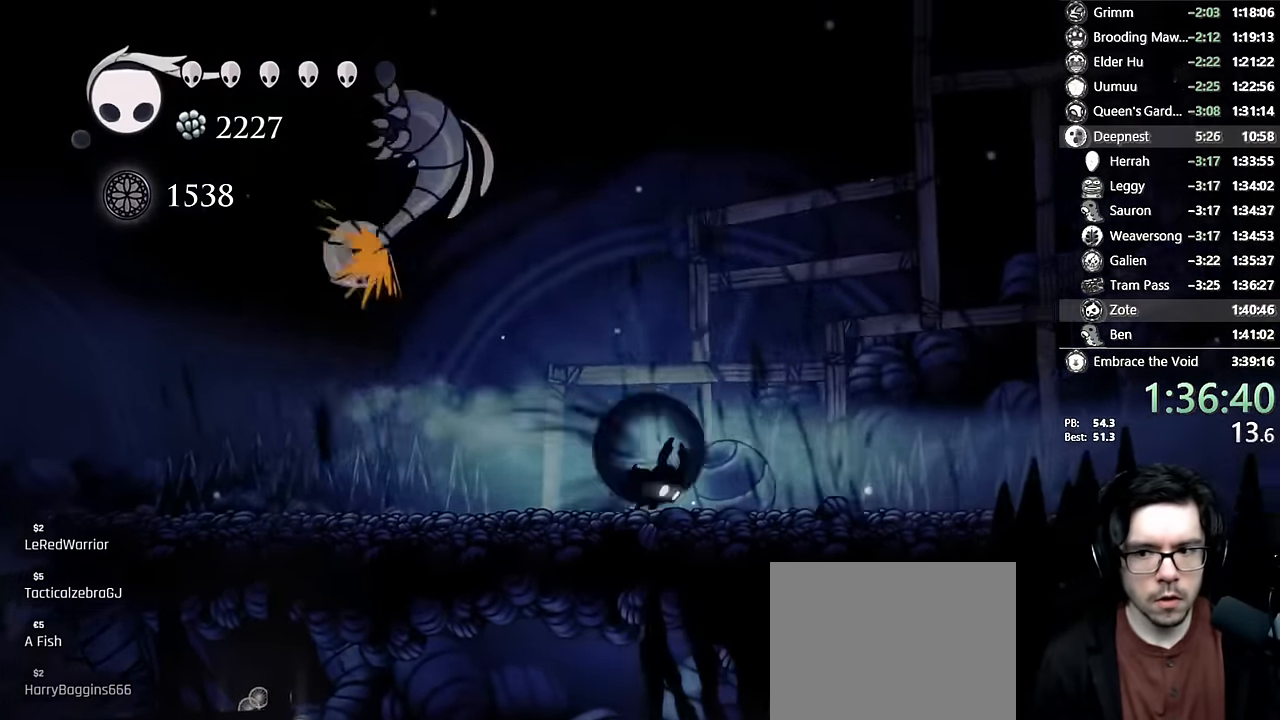
{"buttons": ["R2", "DPAD_RIGHT"], "left_stick": "center", "right_stick": "center", "events": [[16, "R2", "down"], [200, "R2", "up"], [400, "R2", "down"]]}
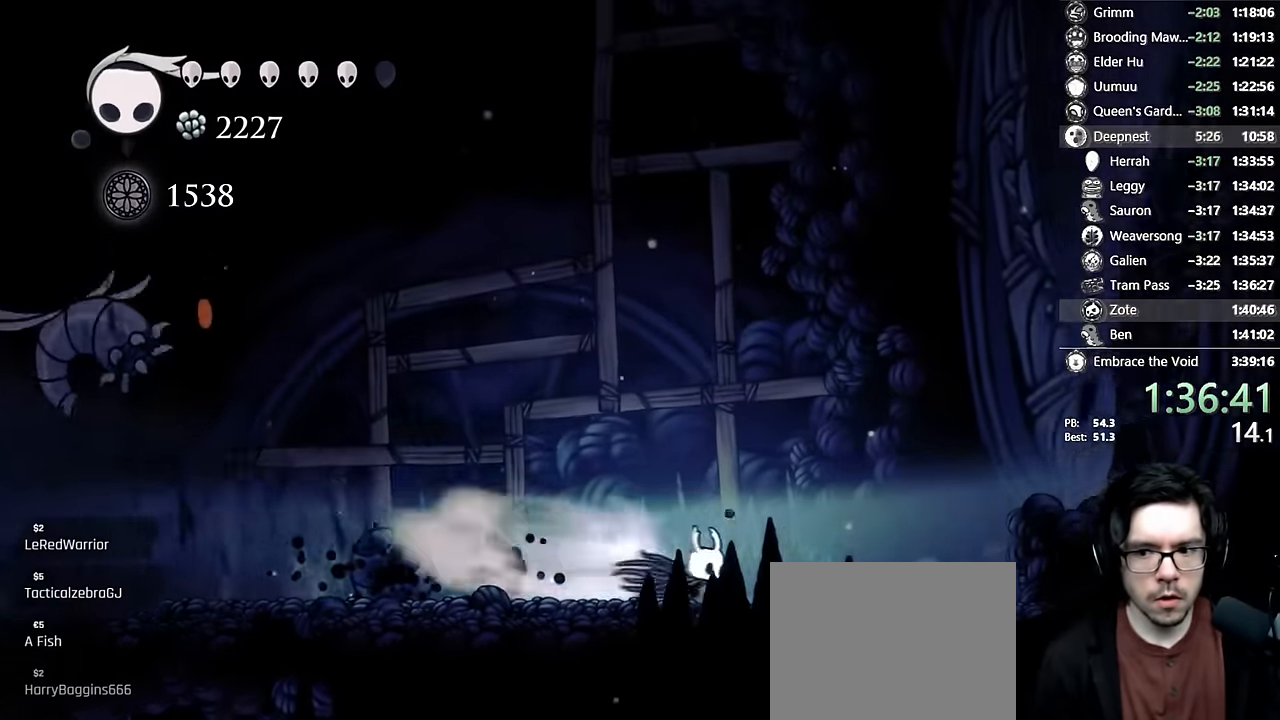
{"buttons": ["R2", "DPAD_RIGHT"], "left_stick": "center", "right_stick": "center", "events": [[133, "R2", "up"], [233, "A", "down"], [250, "DPAD_RIGHT", "up"], [400, "R2", "down"], [416, "DPAD_RIGHT", "down"], [500, "A", "up"]]}
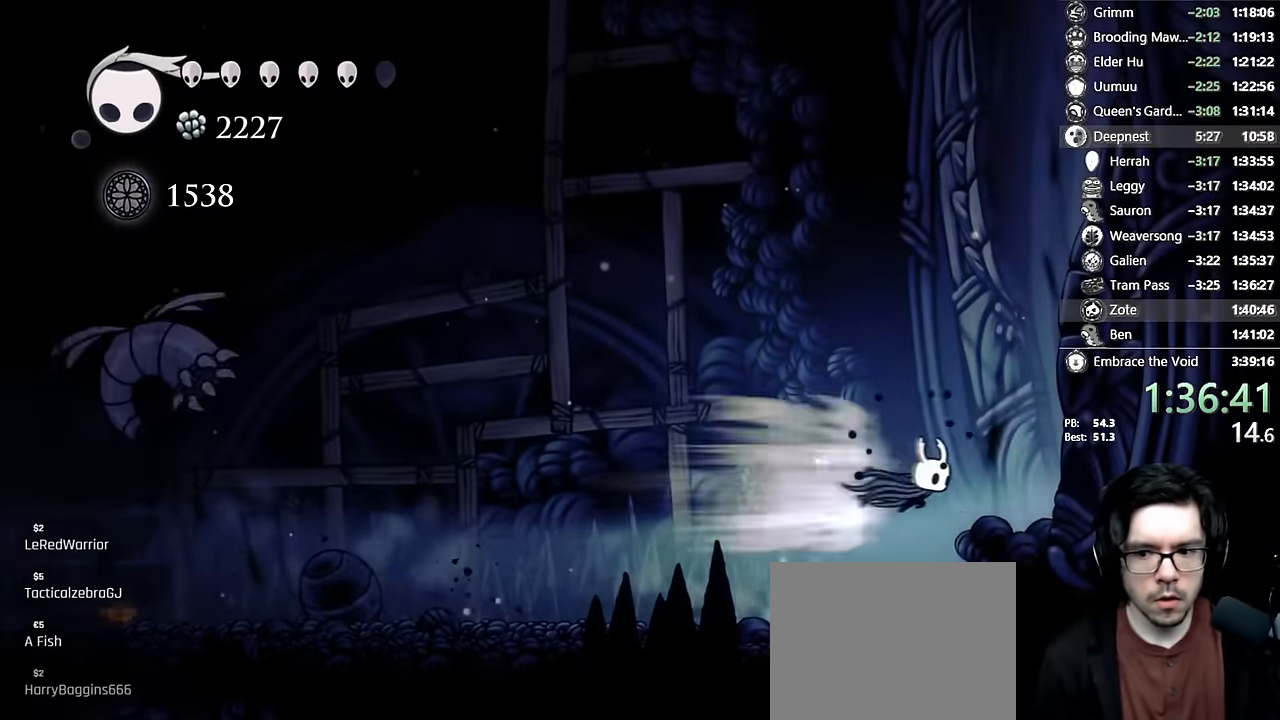
{"buttons": ["L2"], "left_stick": "center", "right_stick": "center", "events": [[33, "R2", "up"], [66, "DPAD_RIGHT", "up"], [333, "L2", "down"]]}
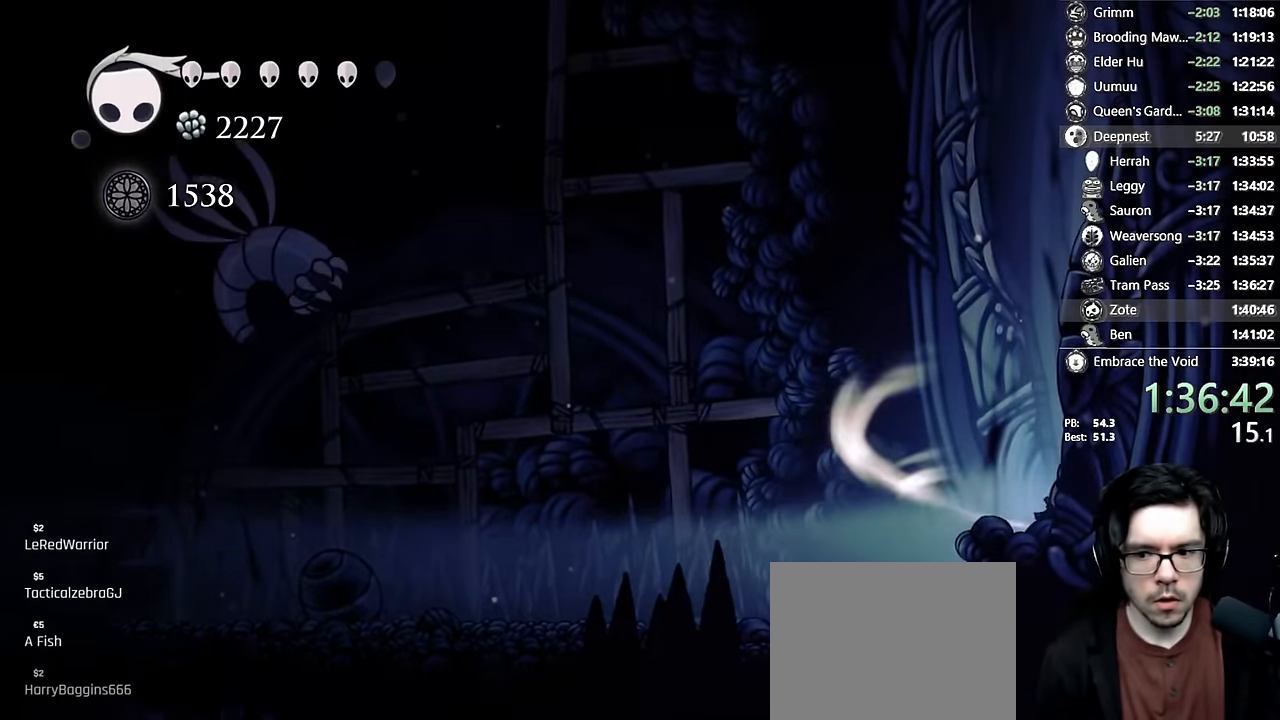
{"buttons": ["L2"], "left_stick": "center", "right_stick": "center", "events": []}
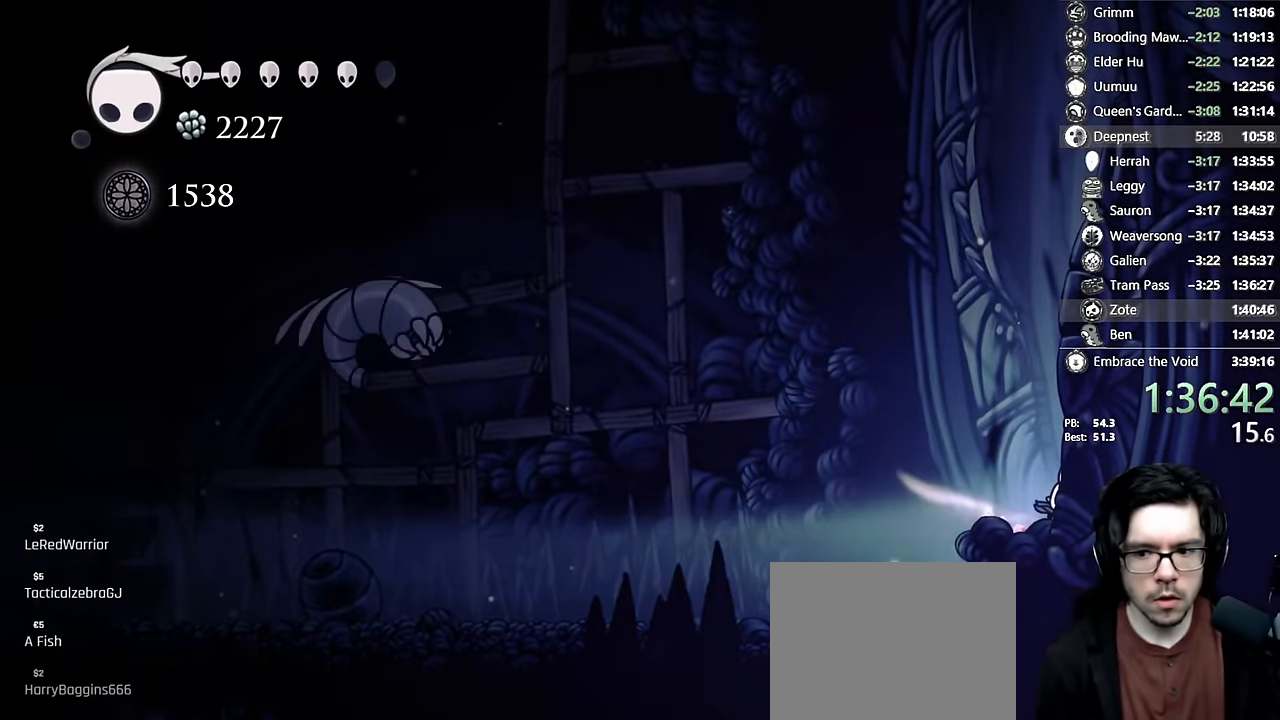
{"buttons": [], "left_stick": "center", "right_stick": "center", "events": [[200, "L2", "up"]]}
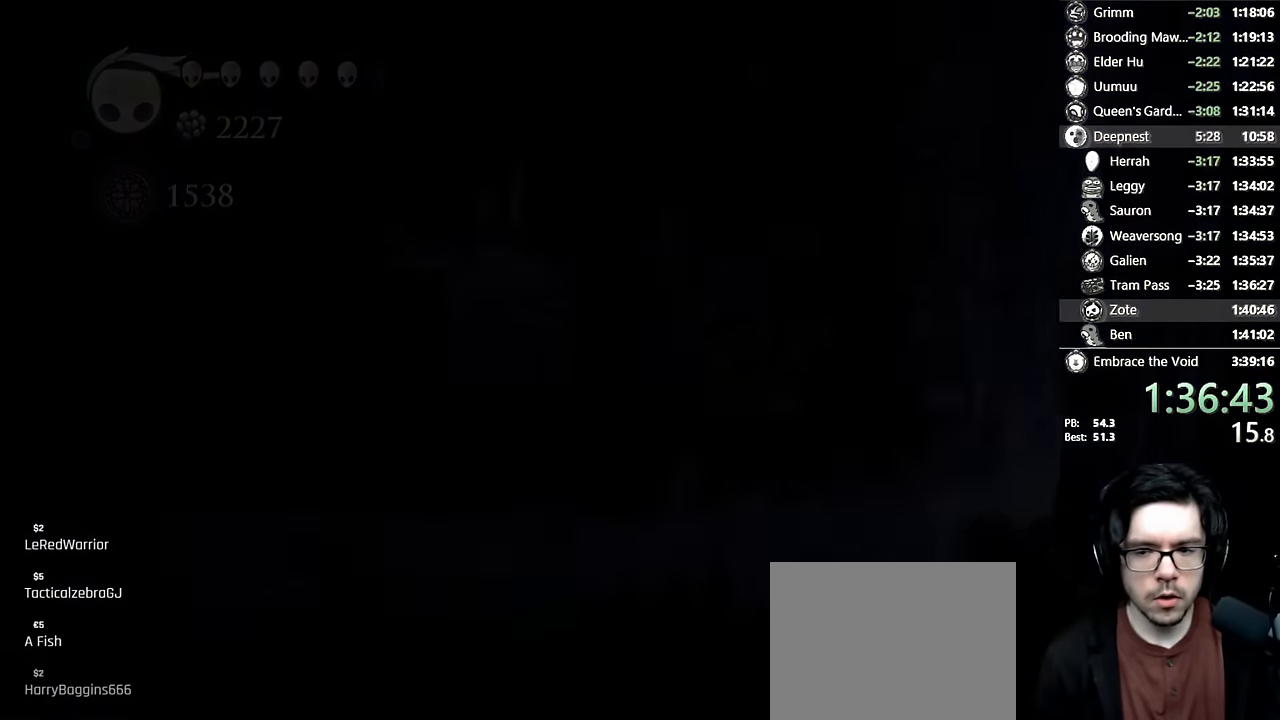
{"buttons": [], "left_stick": "center", "right_stick": "center", "events": []}
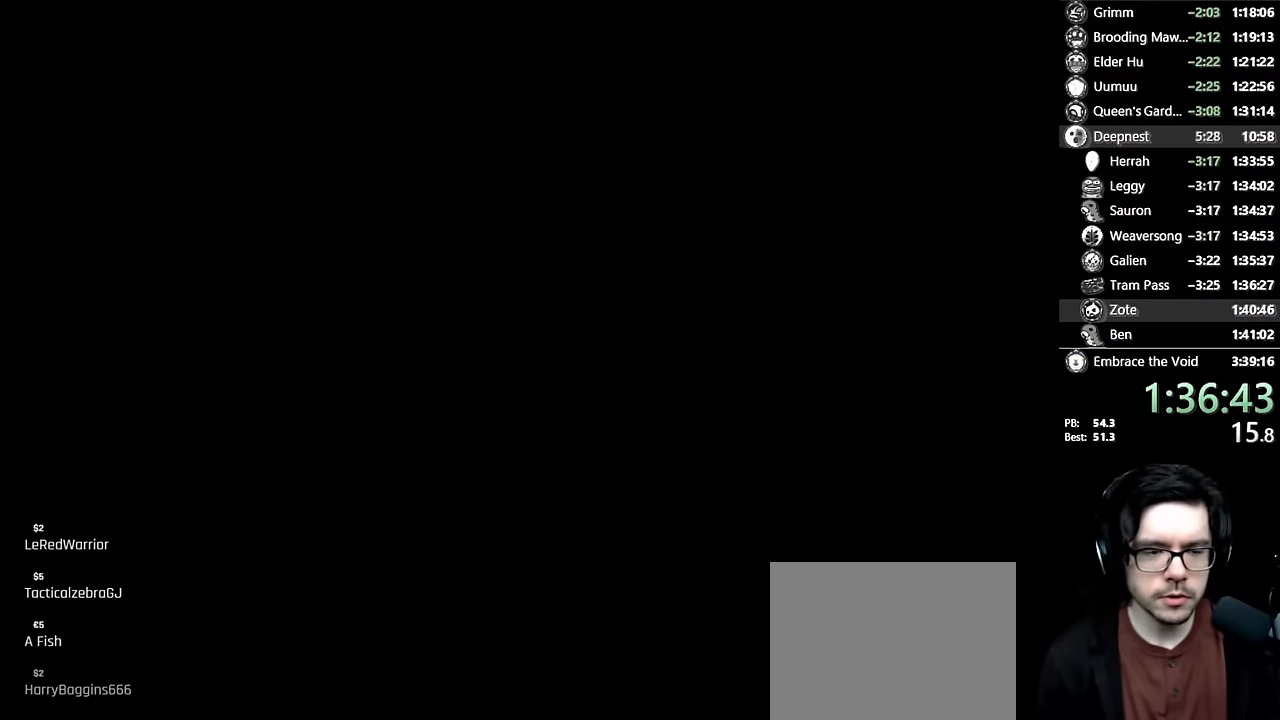
{"buttons": [], "left_stick": "center", "right_stick": "center", "events": []}
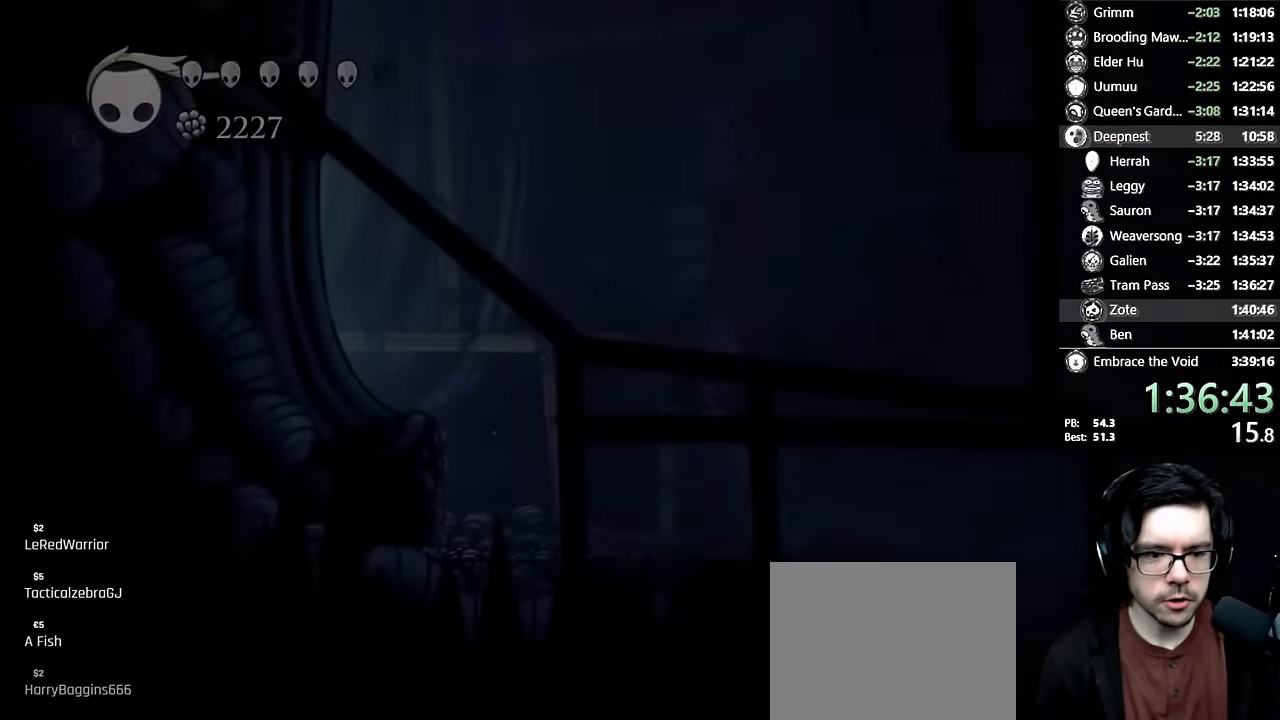
{"buttons": ["A", "DPAD_RIGHT"], "left_stick": "center", "right_stick": "center"}
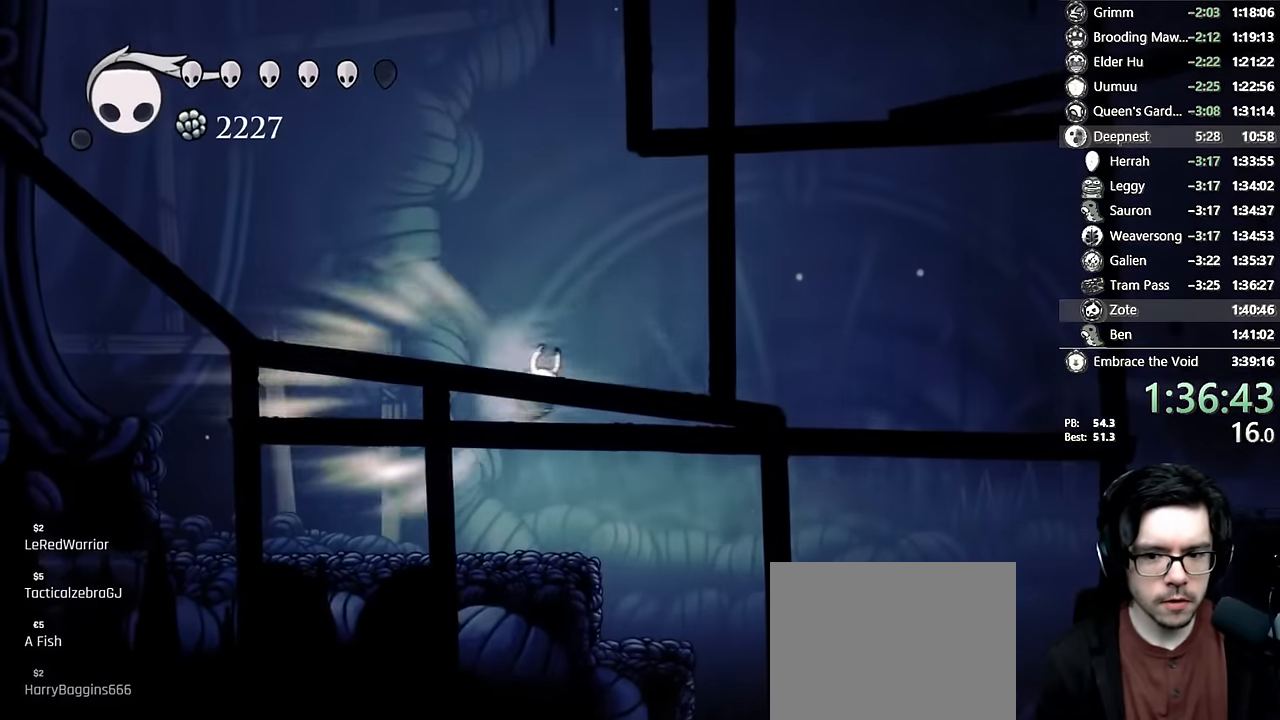
{"buttons": ["DPAD_DOWN"], "left_stick": "center", "right_stick": "center", "events": [[200, "A", "up"], [433, "DPAD_DOWN", "down"], [467, "DPAD_RIGHT", "up"]]}
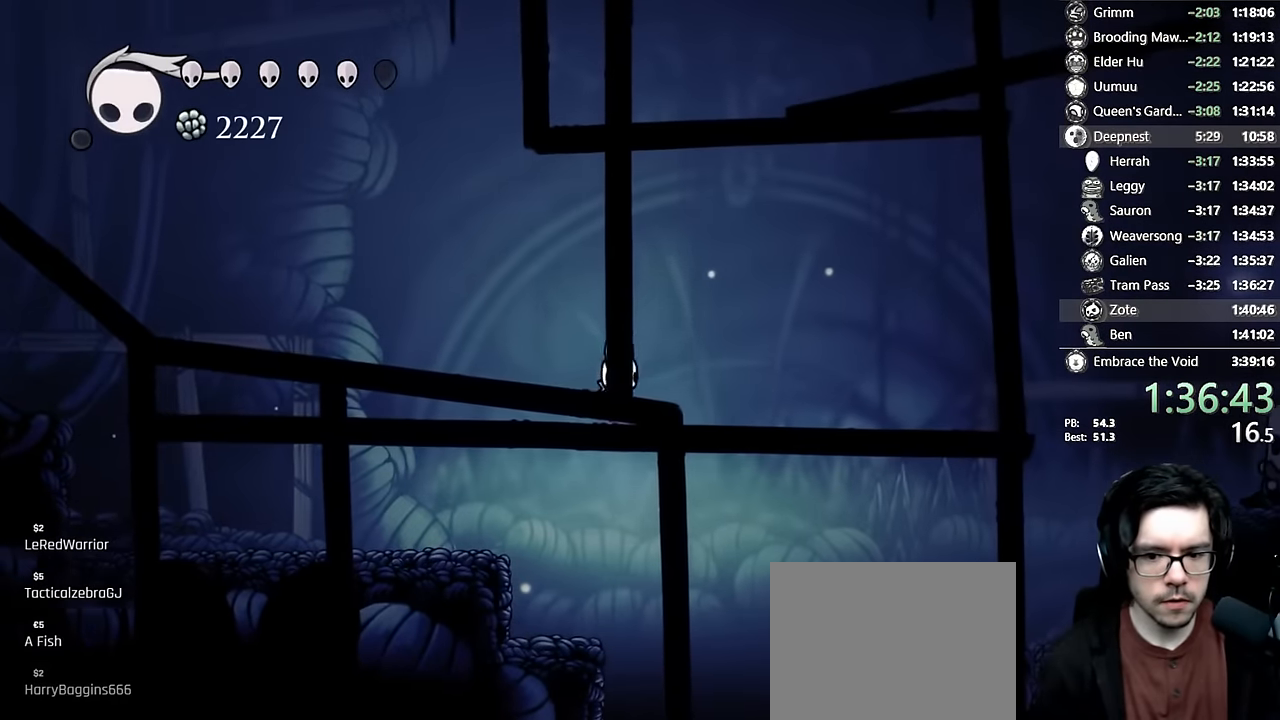
{"buttons": ["DPAD_RIGHT"], "left_stick": "center", "right_stick": "center", "events": [[50, "R2", "down"], [150, "DPAD_RIGHT", "down"], [183, "DPAD_DOWN", "up"], [250, "R2", "up"]]}
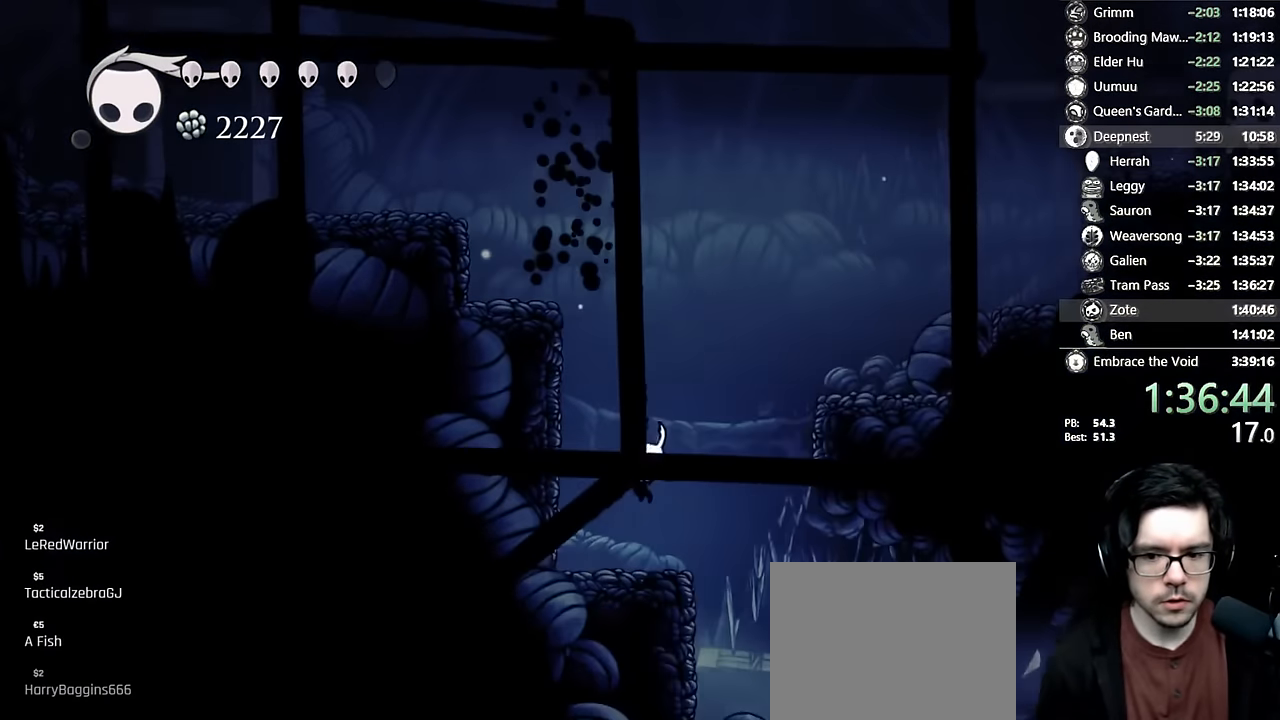
{"buttons": ["DPAD_RIGHT"], "left_stick": "center", "right_stick": "center", "events": [[200, "R2", "down"], [400, "R2", "up"]]}
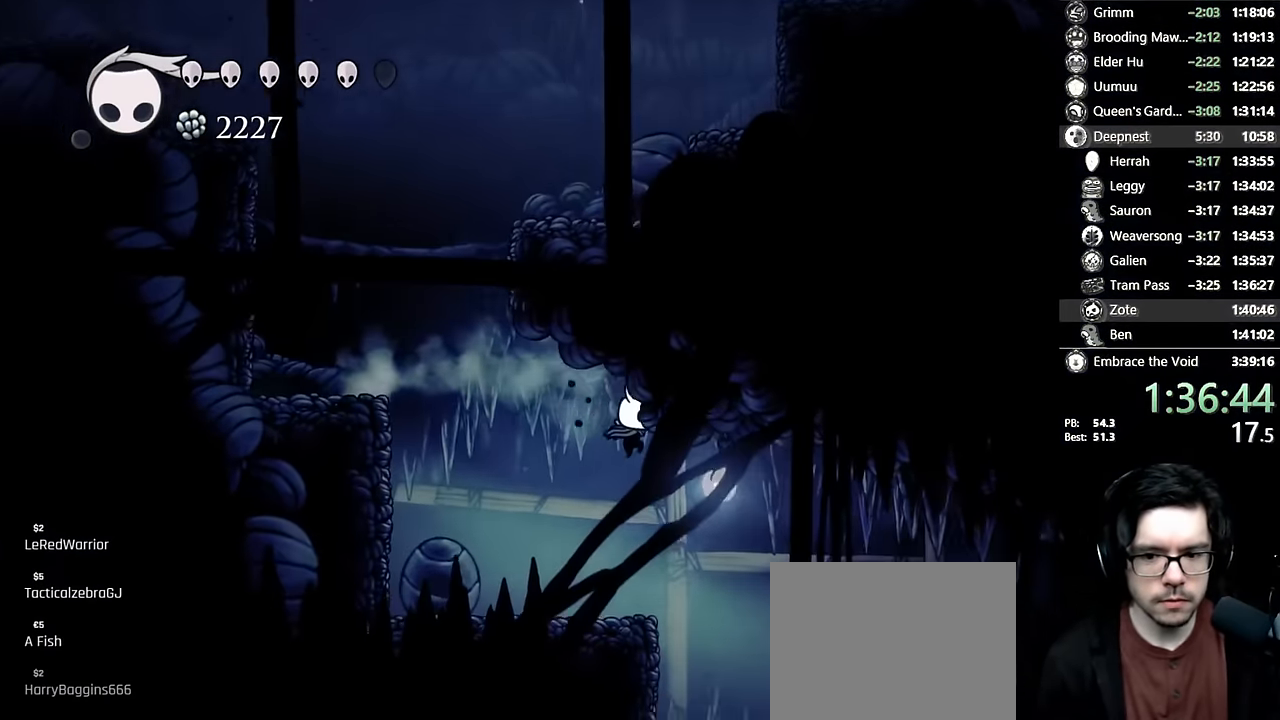
{"buttons": ["R2", "DPAD_RIGHT"], "left_stick": "center", "right_stick": "center", "events": [[450, "R2", "down"]]}
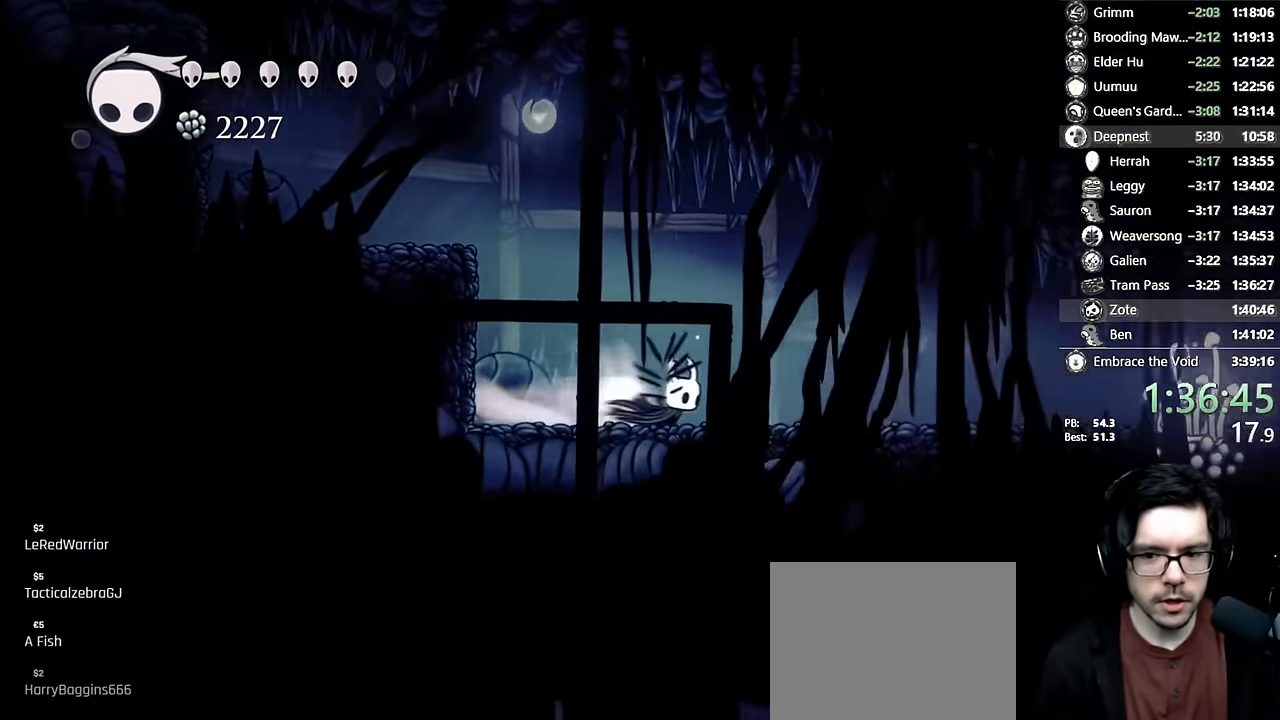
{"buttons": ["R2", "DPAD_RIGHT"], "left_stick": "center", "right_stick": "center", "events": [[167, "R2", "up"], [383, "R2", "down"]]}
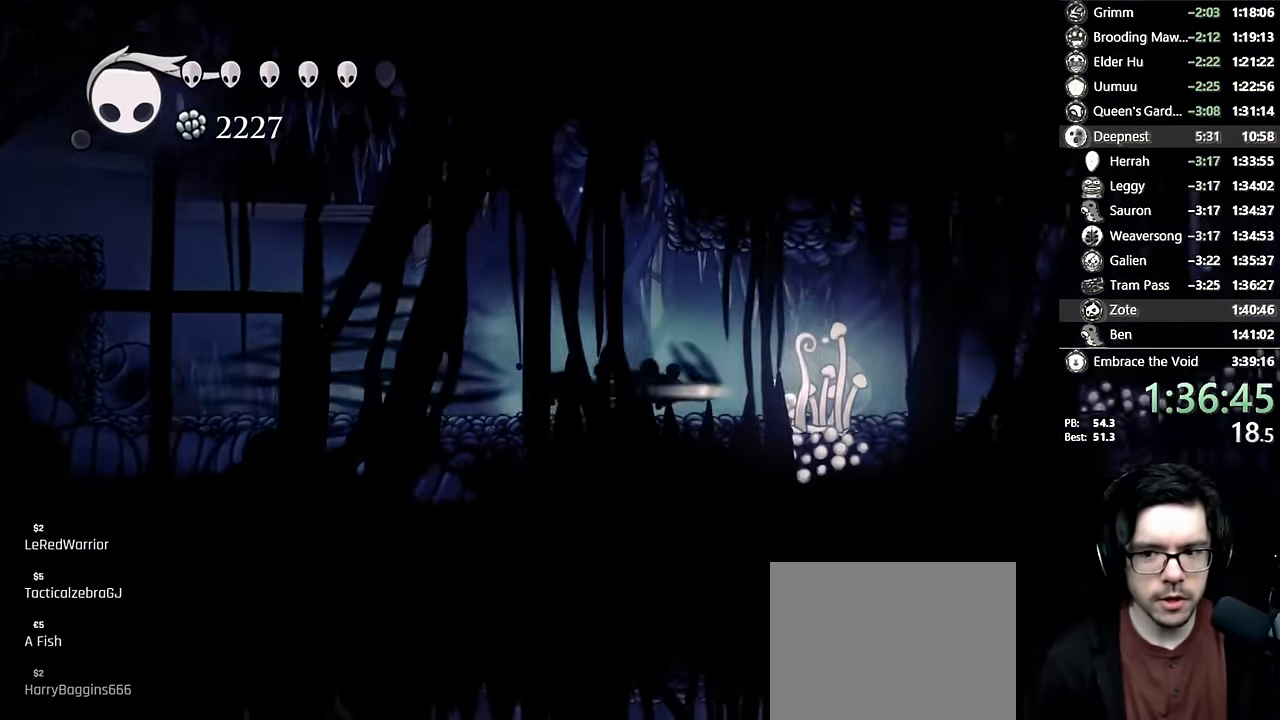
{"buttons": ["R2", "DPAD_RIGHT"], "left_stick": "center", "right_stick": "center", "events": [[117, "R2", "up"], [317, "R2", "down"]]}
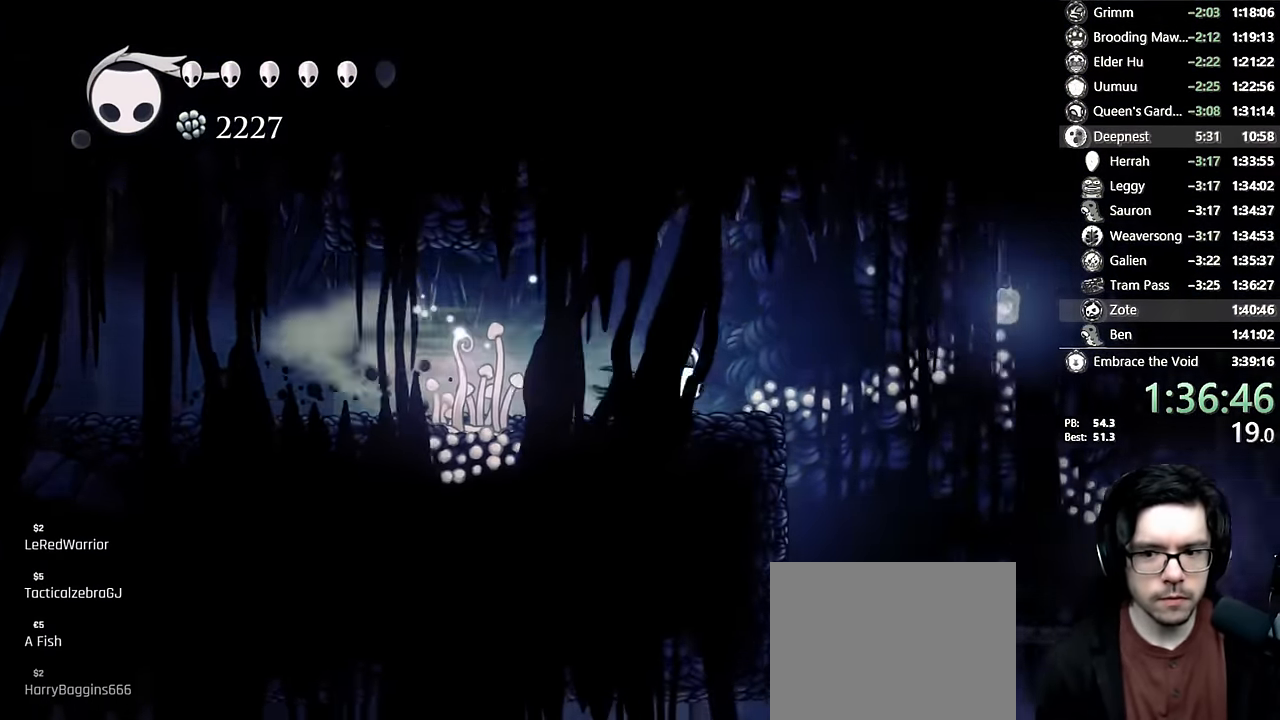
{"buttons": [], "left_stick": "center", "right_stick": "center", "events": [[67, "R2", "up"], [283, "DPAD_RIGHT", "up"]]}
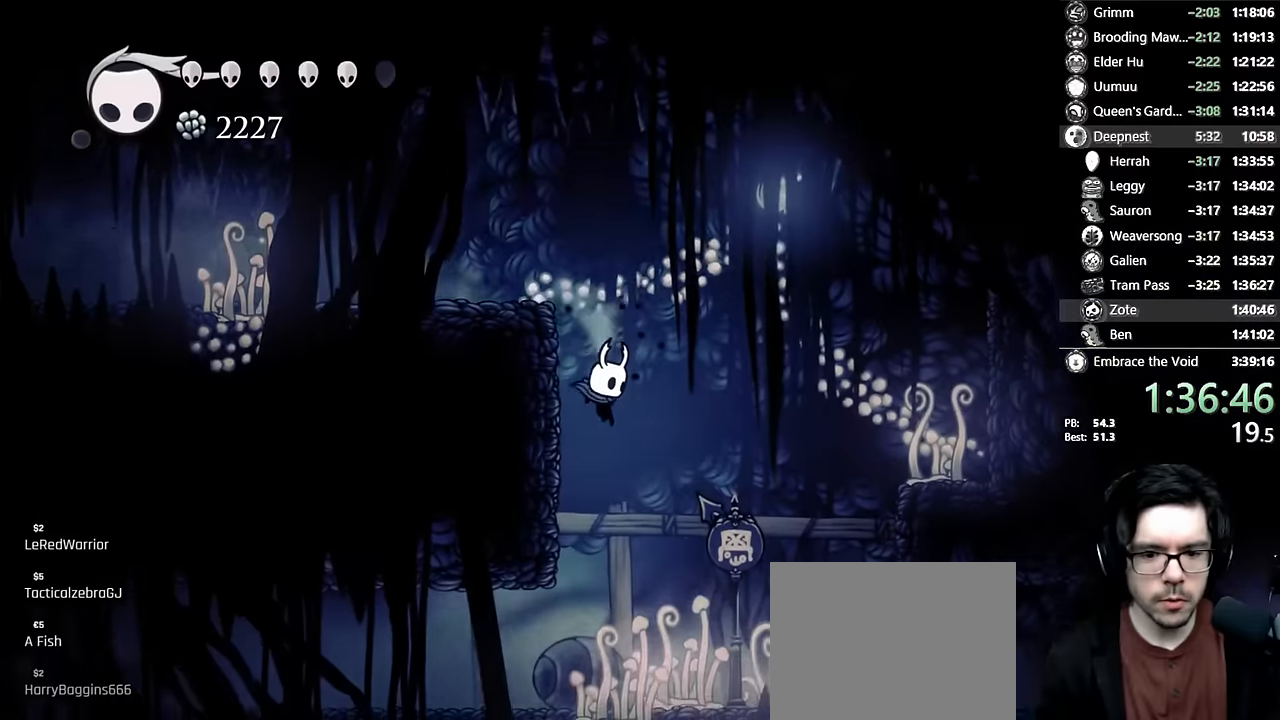
{"buttons": ["DPAD_LEFT"], "left_stick": "center", "right_stick": "center", "events": [[133, "DPAD_LEFT", "down"], [267, "R2", "down"], [467, "R2", "up"]]}
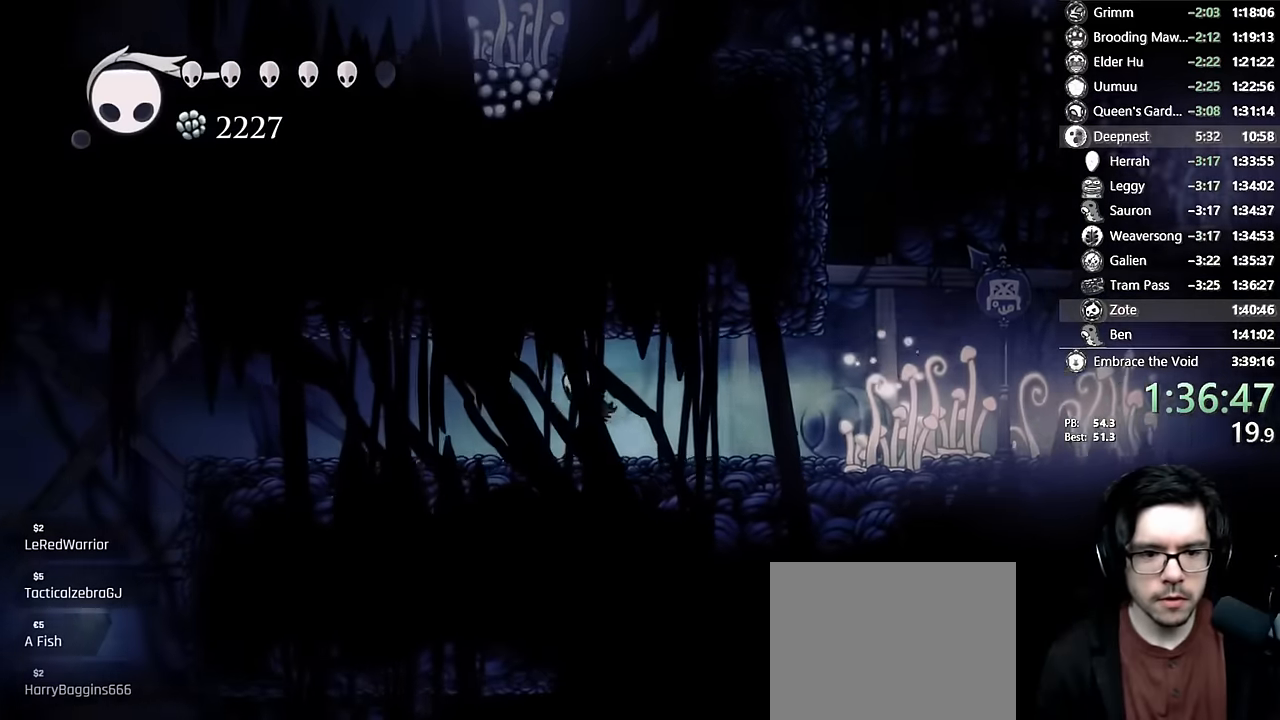
{"buttons": ["DPAD_LEFT"], "left_stick": "center", "right_stick": "center", "events": [[167, "R2", "down"], [433, "R2", "up"]]}
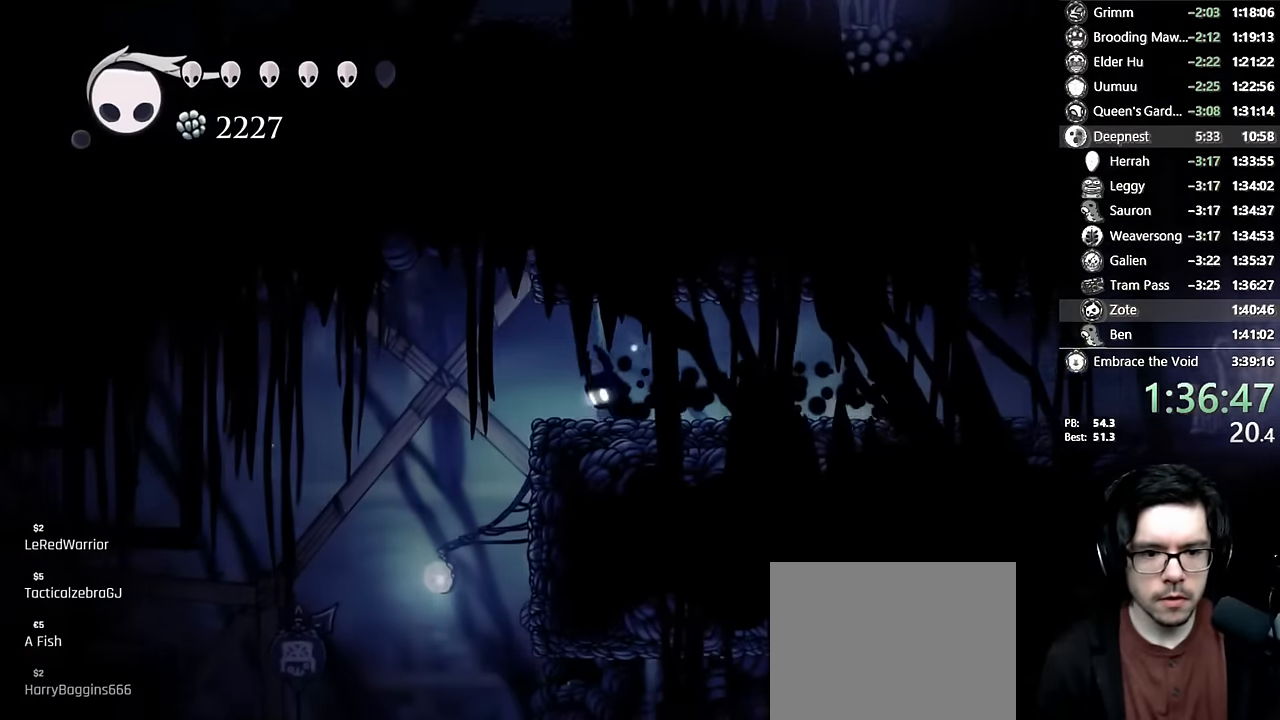
{"buttons": ["DPAD_LEFT"], "left_stick": "center", "right_stick": "center", "events": [[17, "DPAD_LEFT", "up"], [133, "R2", "down"], [167, "DPAD_LEFT", "down"], [383, "R2", "up"]]}
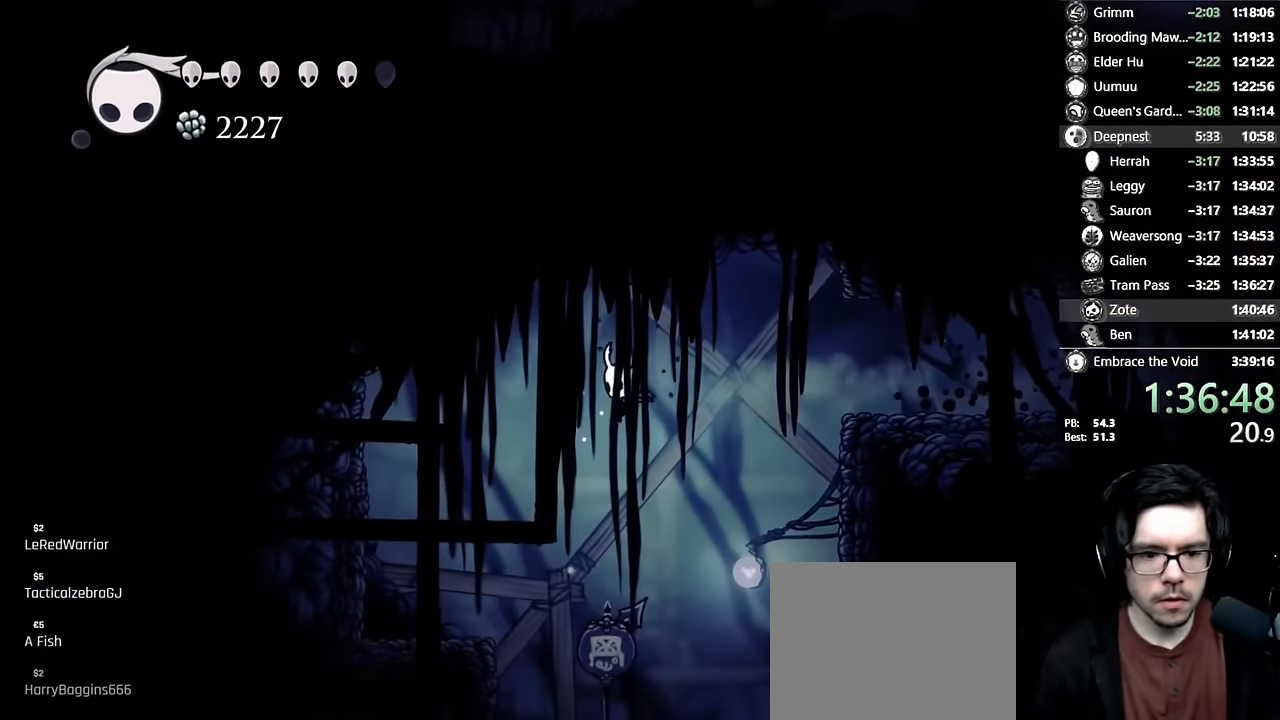
{"buttons": ["DPAD_LEFT"], "left_stick": "center", "right_stick": "center", "events": [[283, "DPAD_LEFT", "up"], [500, "DPAD_LEFT", "down"]]}
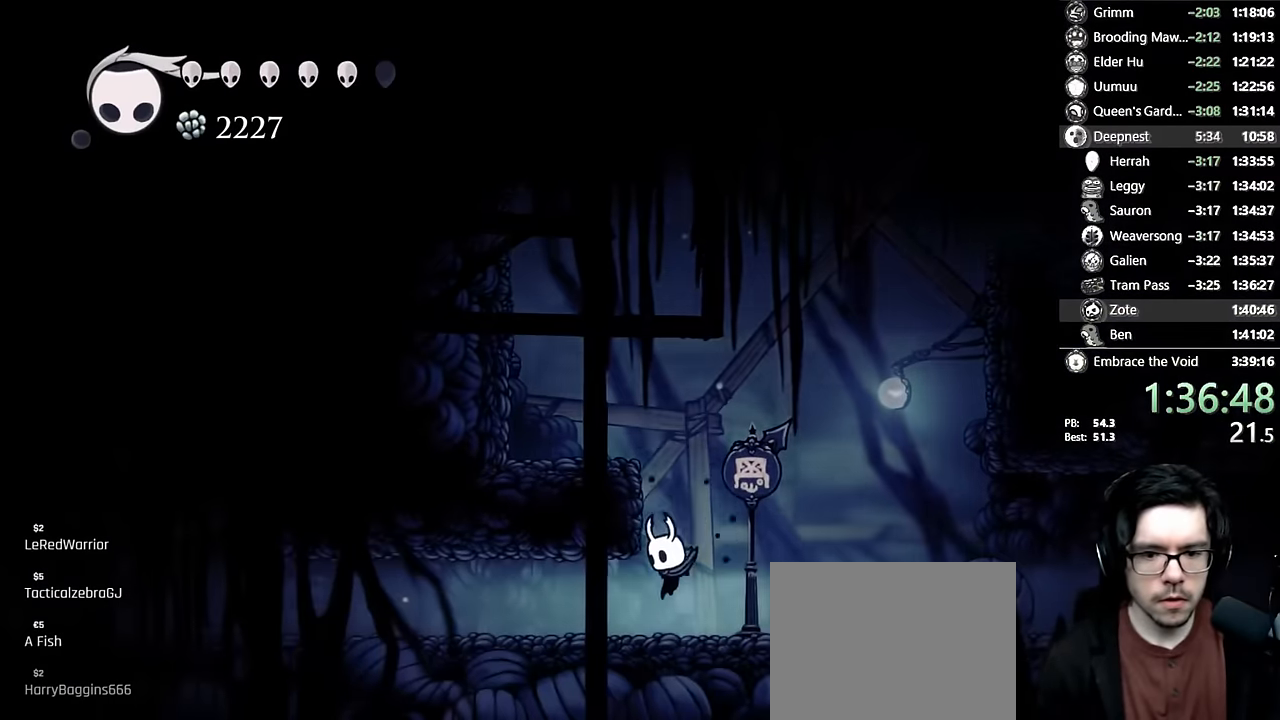
{"buttons": ["R2", "DPAD_LEFT"], "left_stick": "center", "right_stick": "center", "events": [[50, "R2", "down"], [233, "R2", "up"], [417, "R2", "down"]]}
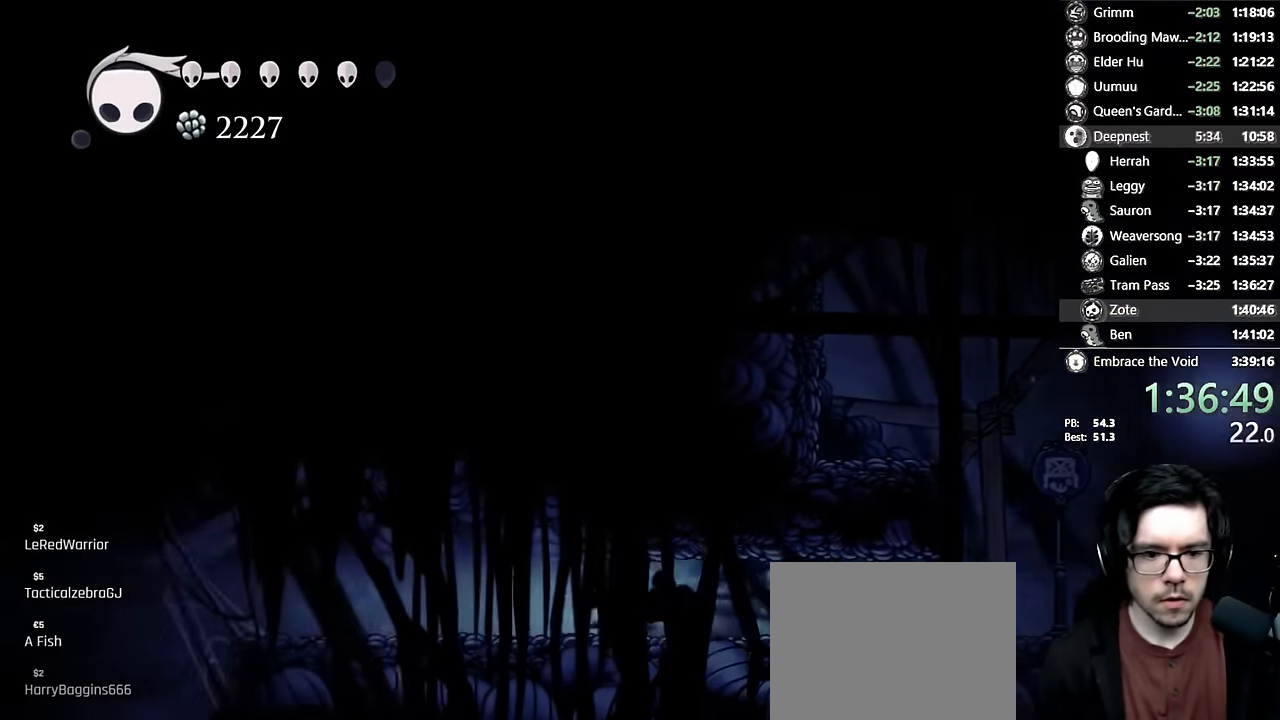
{"buttons": ["R2"], "left_stick": "center", "right_stick": "center", "events": [[117, "R2", "up"], [350, "R2", "down"], [483, "DPAD_LEFT", "up"]]}